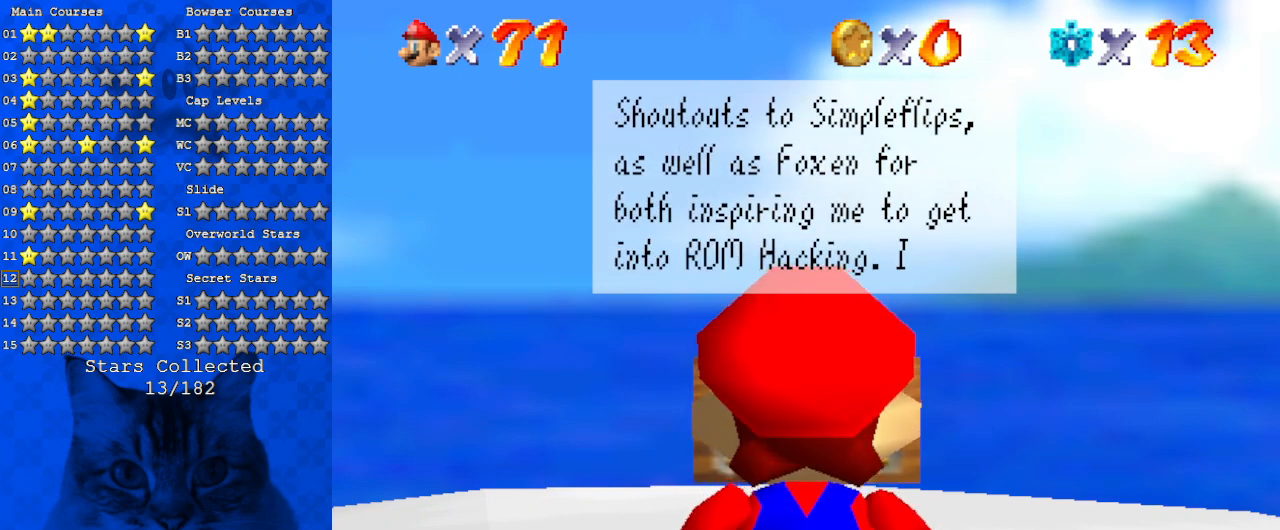
Gameplay with keyboard; each line is a JSON object with the keys held at the frame after it. "events" lists presses ("down") and releases ("up") of "a", "c", "ctrl", "d", "down", "left", "return", "right", "s", "shift", "up", "w", "x" and "y" between this image and that frame as [ms after this image, input, new state], when the widget could be followed in between. No other keys are recorded. Mouse input is not recorded.
{"keys": [], "events": []}
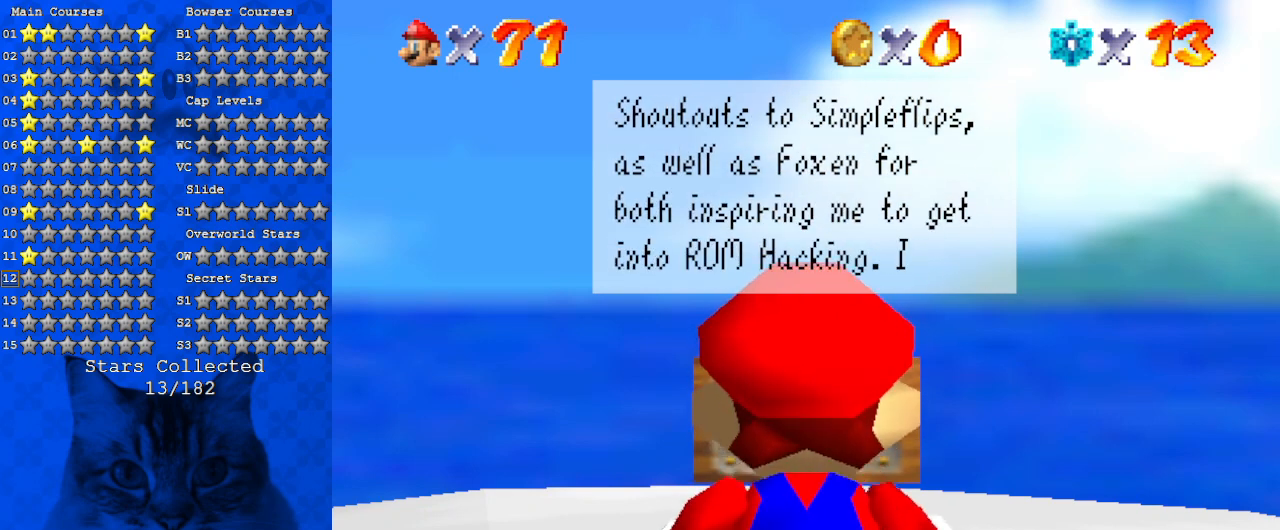
{"keys": [], "events": [[233, "shift", "down"], [433, "shift", "up"]]}
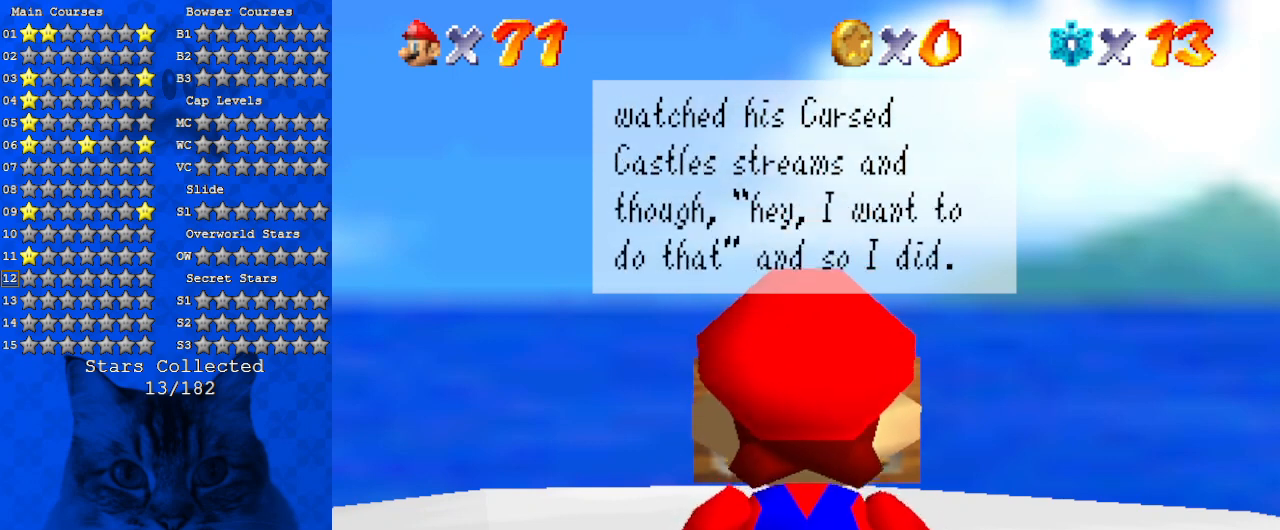
{"keys": [], "events": []}
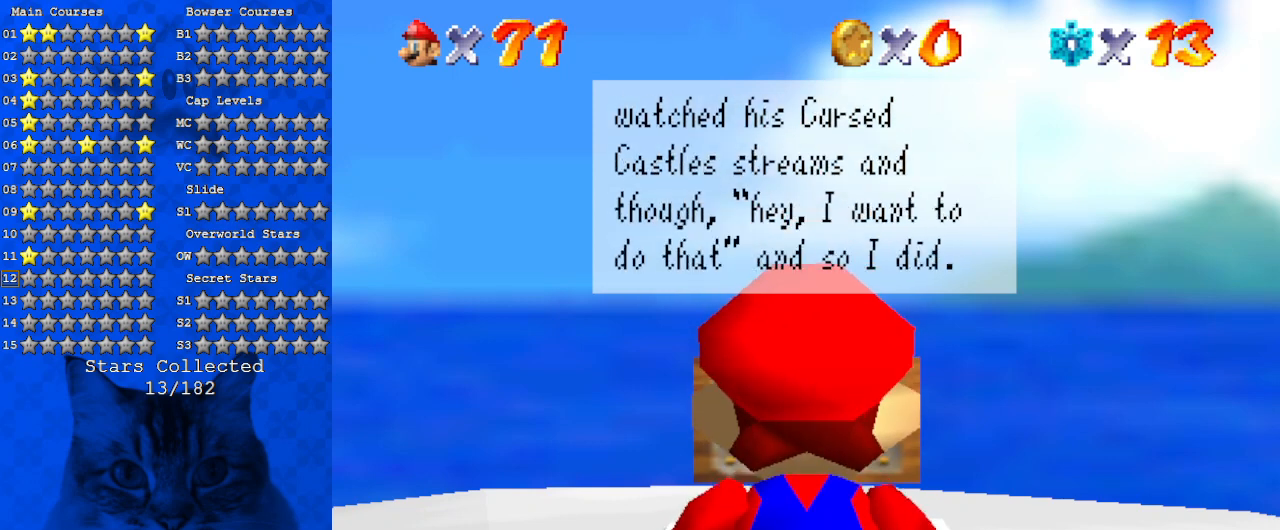
{"keys": [], "events": []}
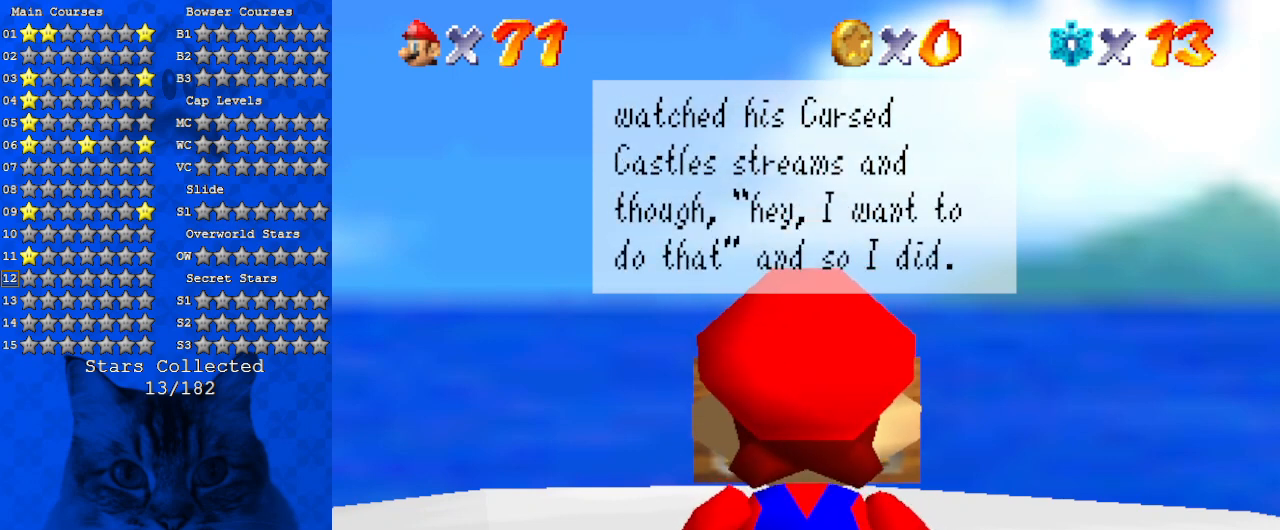
{"keys": [], "events": []}
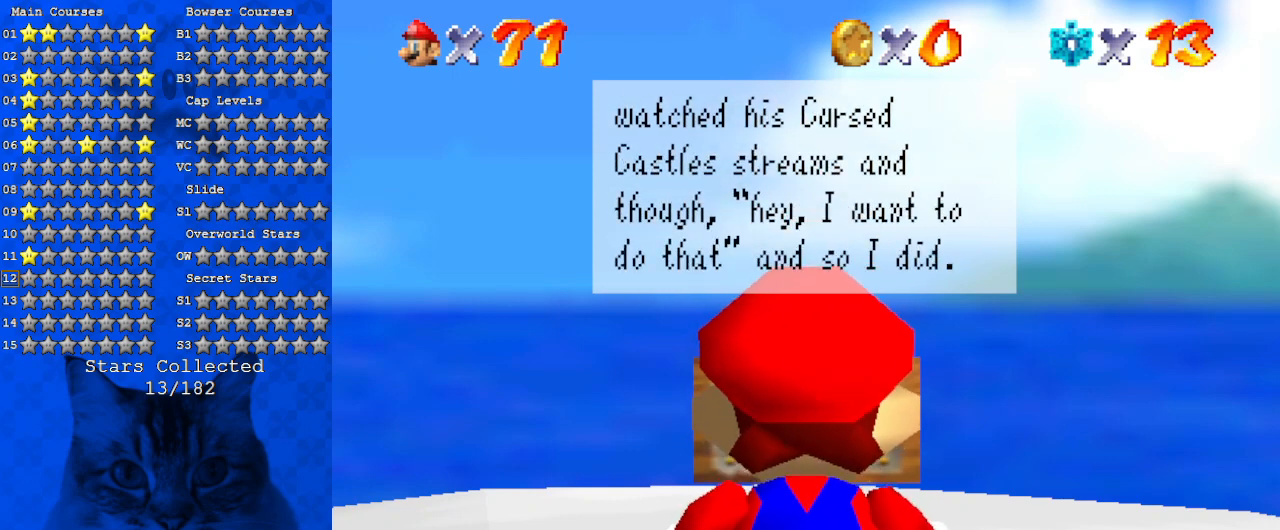
{"keys": [], "events": []}
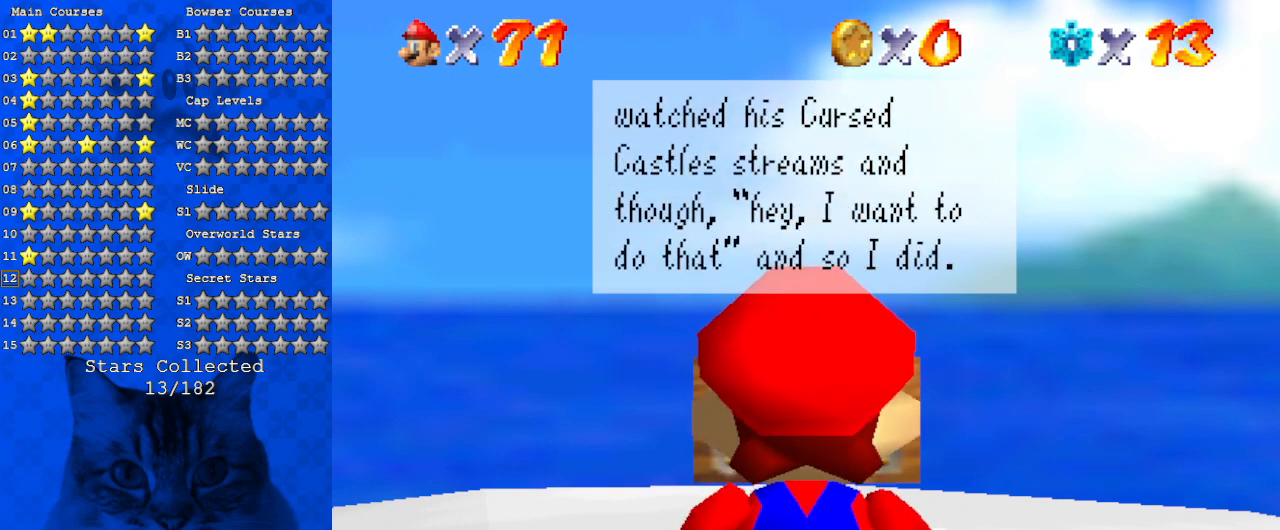
{"keys": [], "events": []}
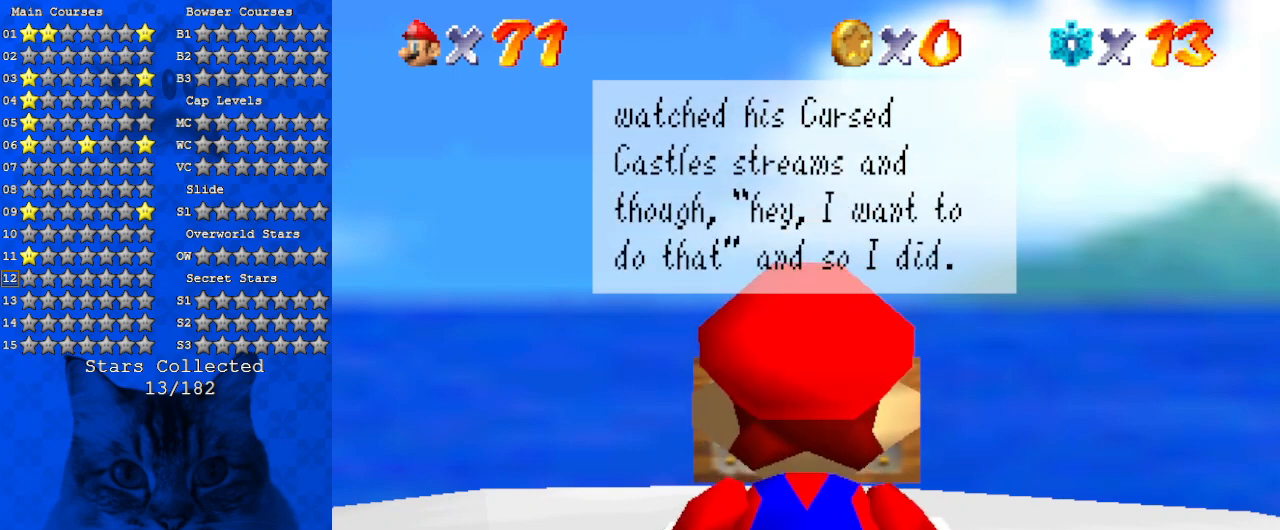
{"keys": [], "events": []}
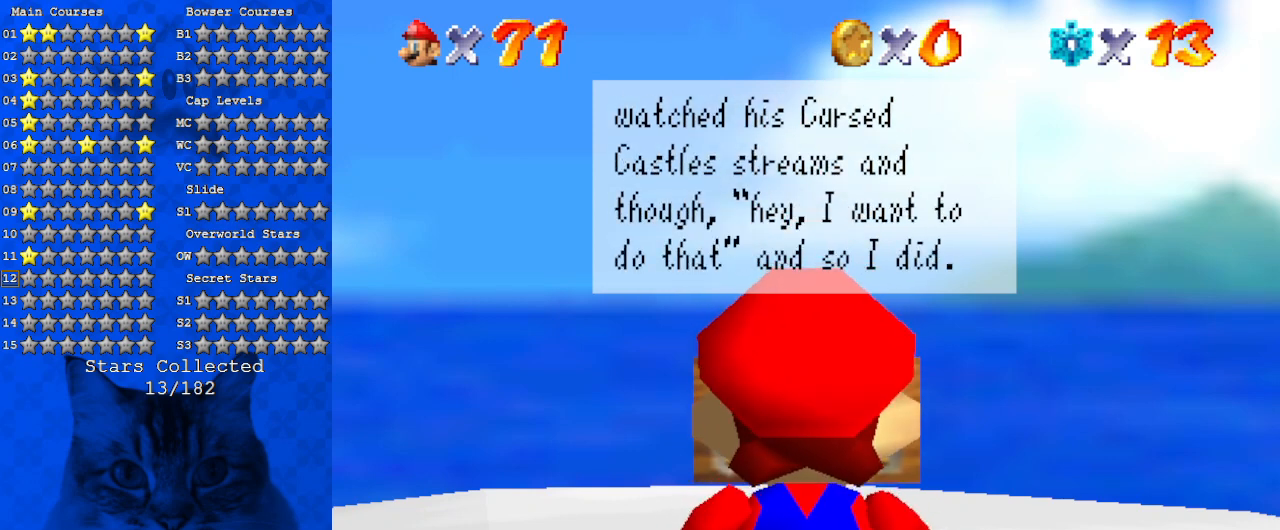
{"keys": ["shift"], "events": [[367, "shift", "down"]]}
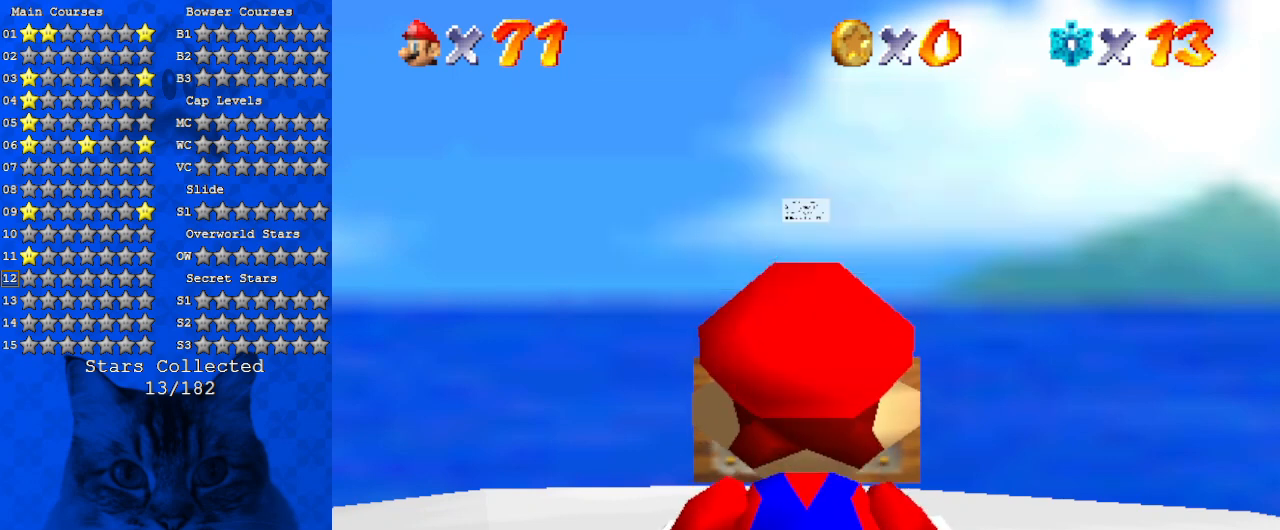
{"keys": [], "events": [[67, "shift", "up"]]}
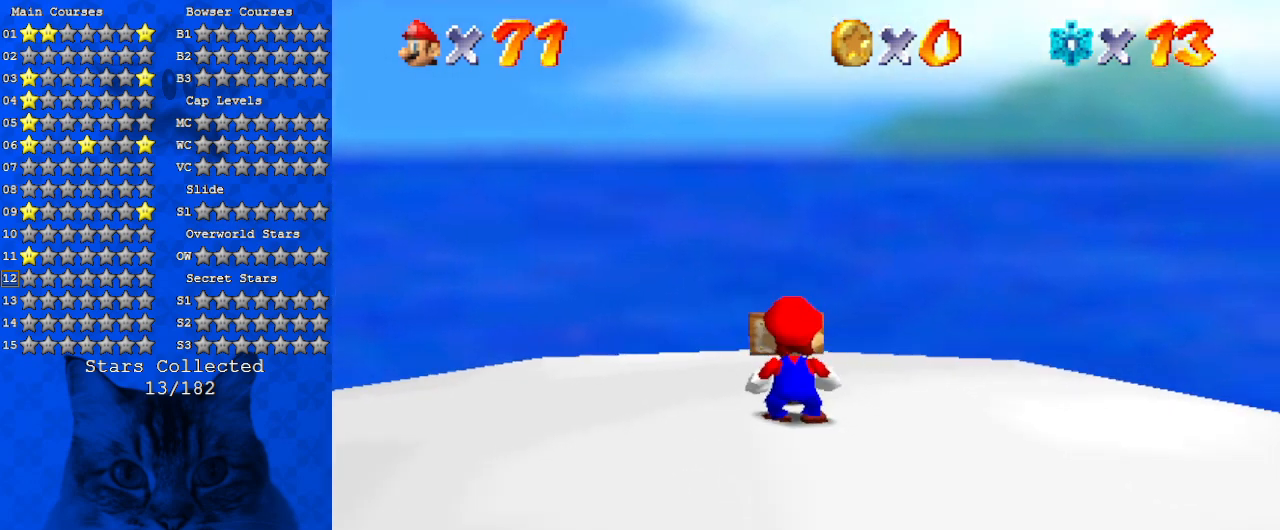
{"keys": ["a", "down", "right"], "events": [[33, "a", "down"], [167, "a", "up"], [267, "a", "down"], [300, "right", "down"], [400, "a", "up"], [467, "down", "down"], [500, "a", "down"]]}
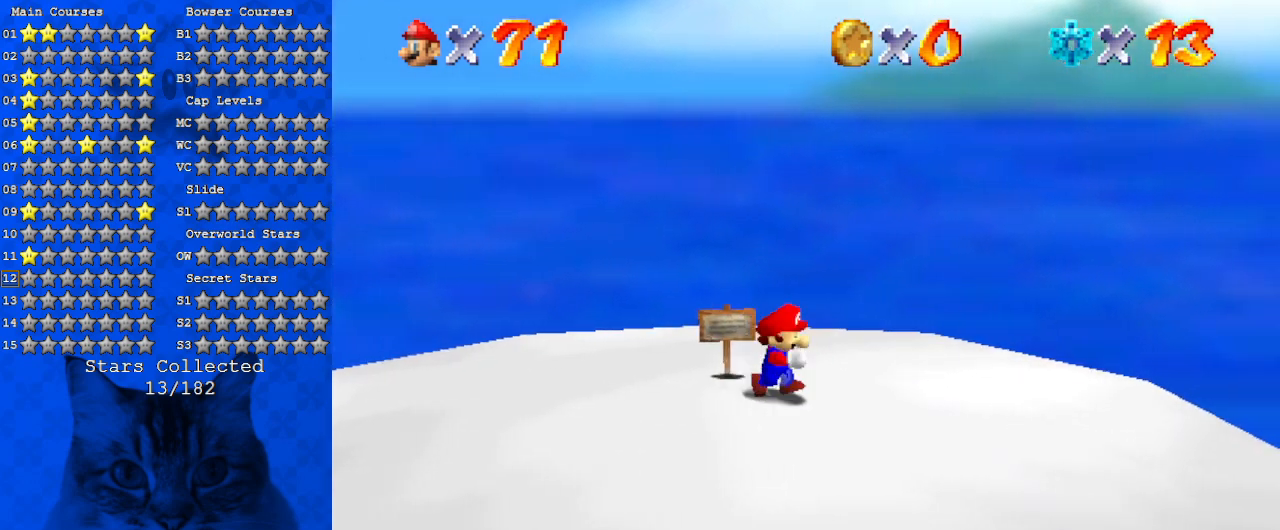
{"keys": ["right"], "events": [[100, "w", "down"], [167, "a", "up"], [167, "w", "up"], [267, "s", "down"], [400, "s", "up"], [500, "down", "up"]]}
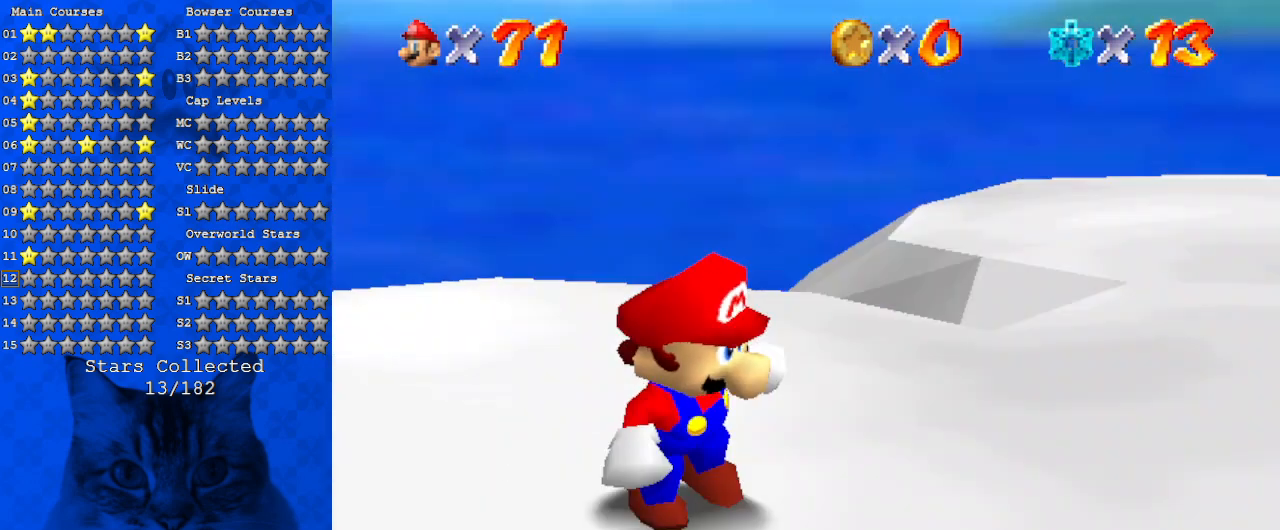
{"keys": ["up"], "events": [[300, "up", "down"], [400, "right", "up"]]}
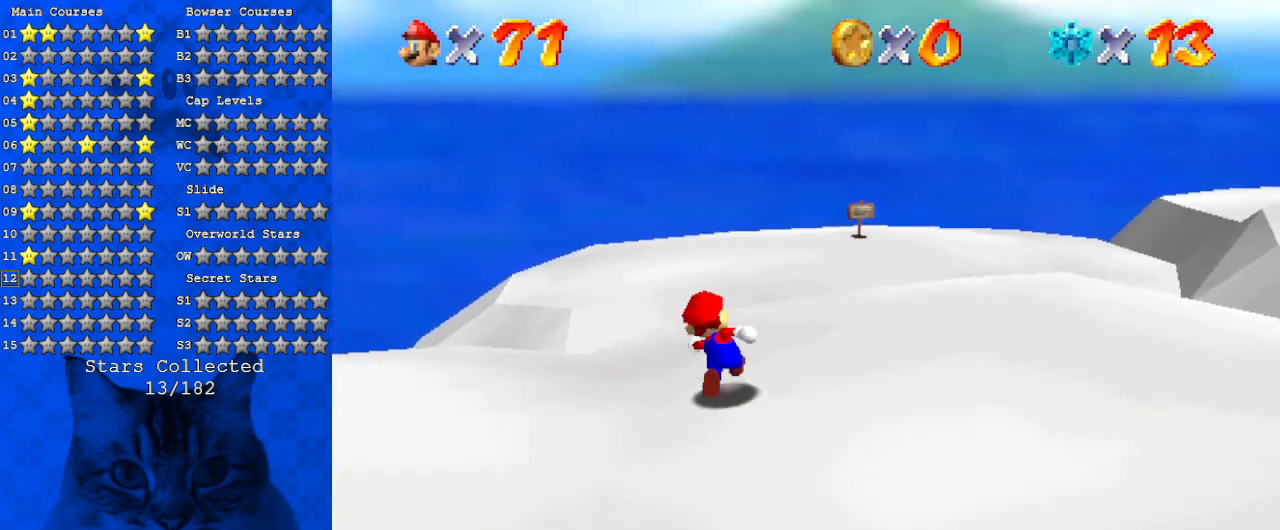
{"keys": ["right", "up"], "events": [[33, "y", "down"], [67, "shift", "down"], [167, "right", "down"], [200, "y", "up"], [267, "shift", "up"], [367, "a", "down"], [433, "a", "up"]]}
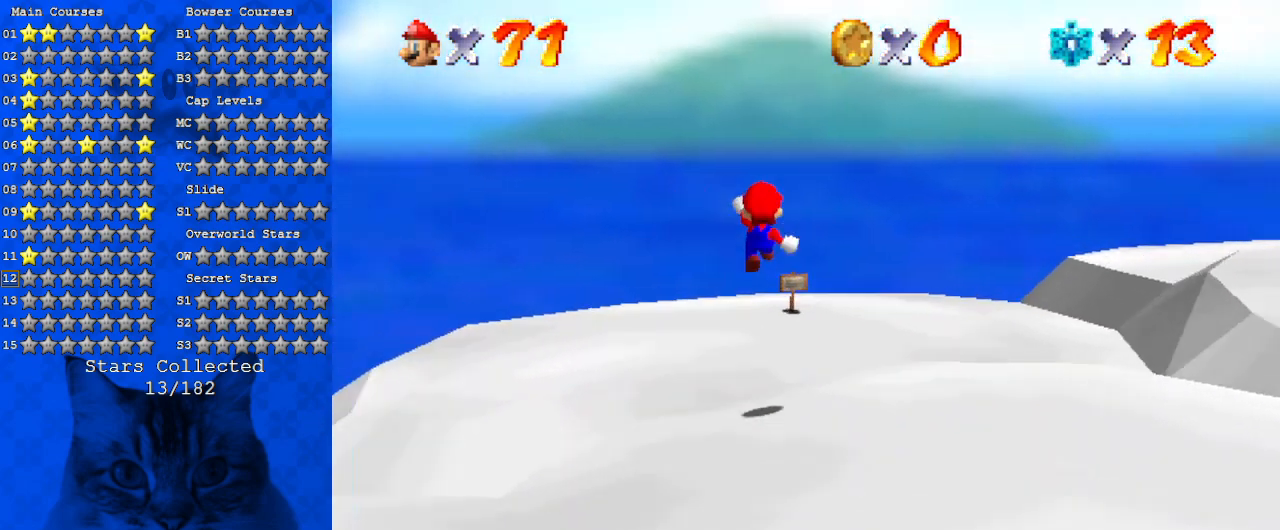
{"keys": ["a", "right", "up"], "events": [[233, "right", "up"], [367, "right", "down"], [500, "a", "down"]]}
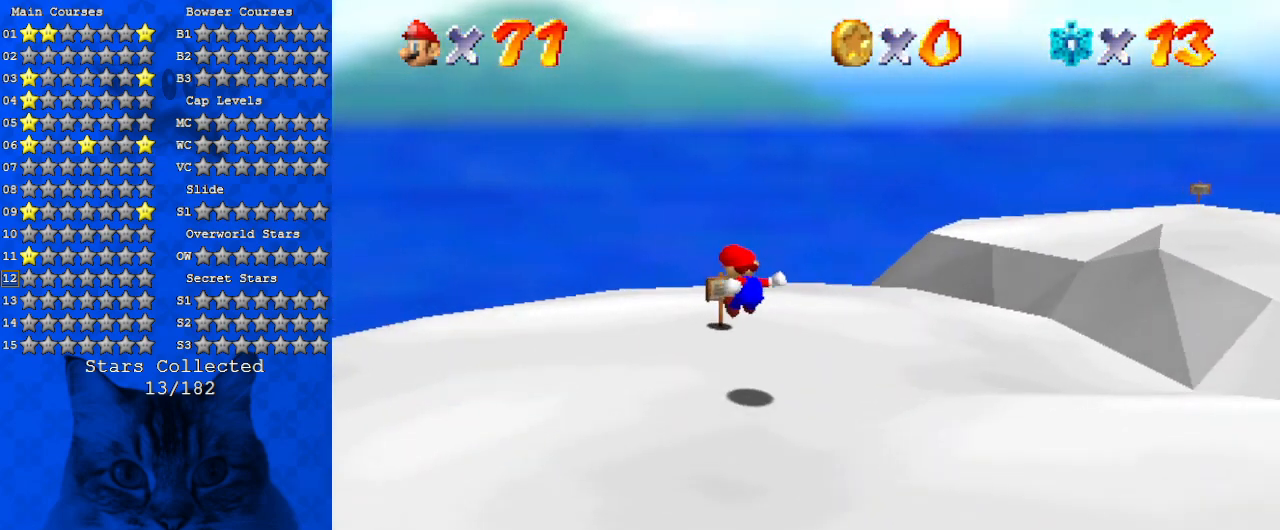
{"keys": ["up"], "events": [[200, "a", "up"], [233, "right", "up"], [233, "up", "up"], [467, "up", "down"]]}
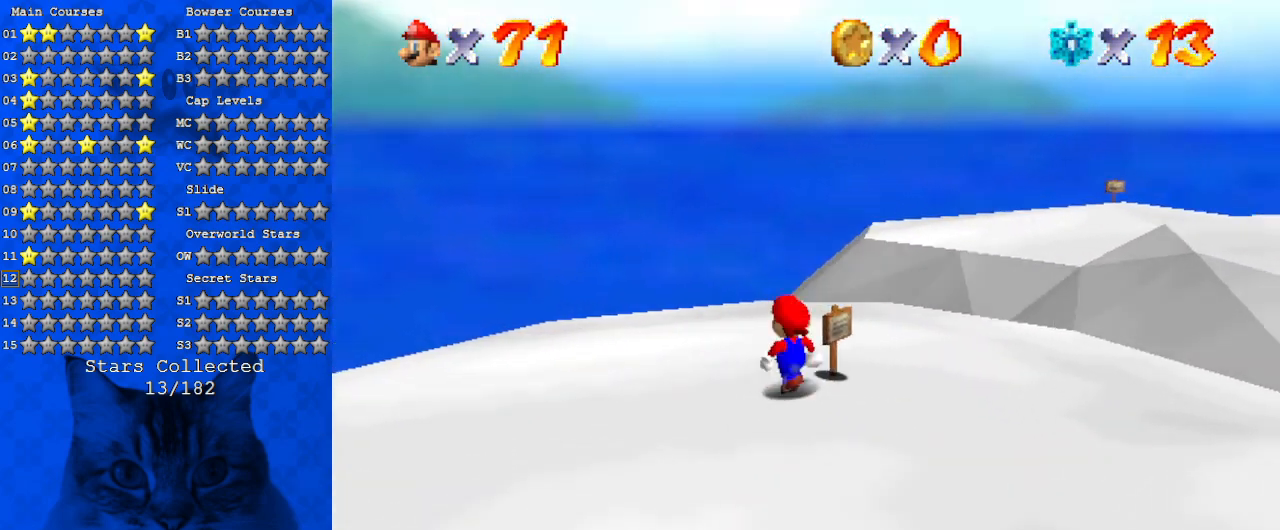
{"keys": [], "events": [[100, "up", "up"], [300, "ctrl", "down"], [433, "ctrl", "up"]]}
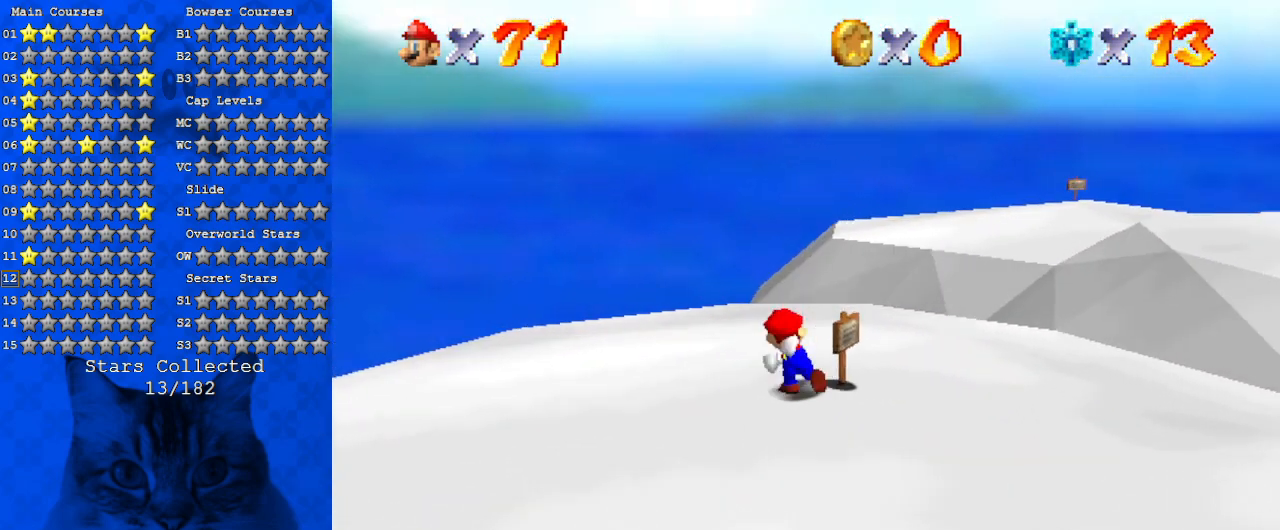
{"keys": ["down", "shift"], "events": [[367, "shift", "down"], [500, "down", "down"]]}
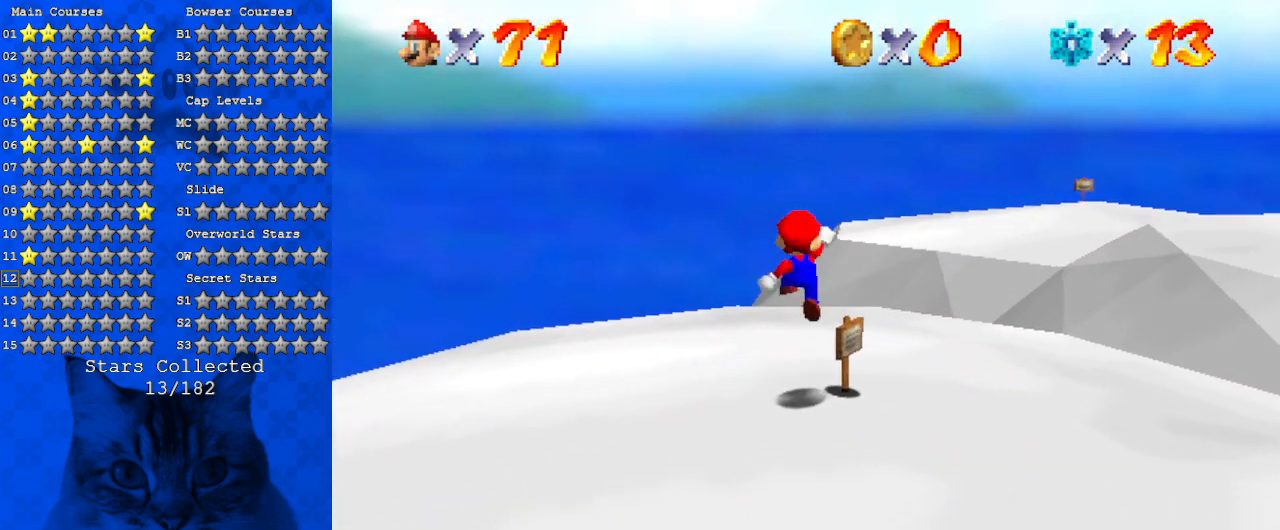
{"keys": ["right", "up"], "events": [[33, "right", "down"], [167, "down", "up"], [167, "shift", "up"], [400, "up", "down"]]}
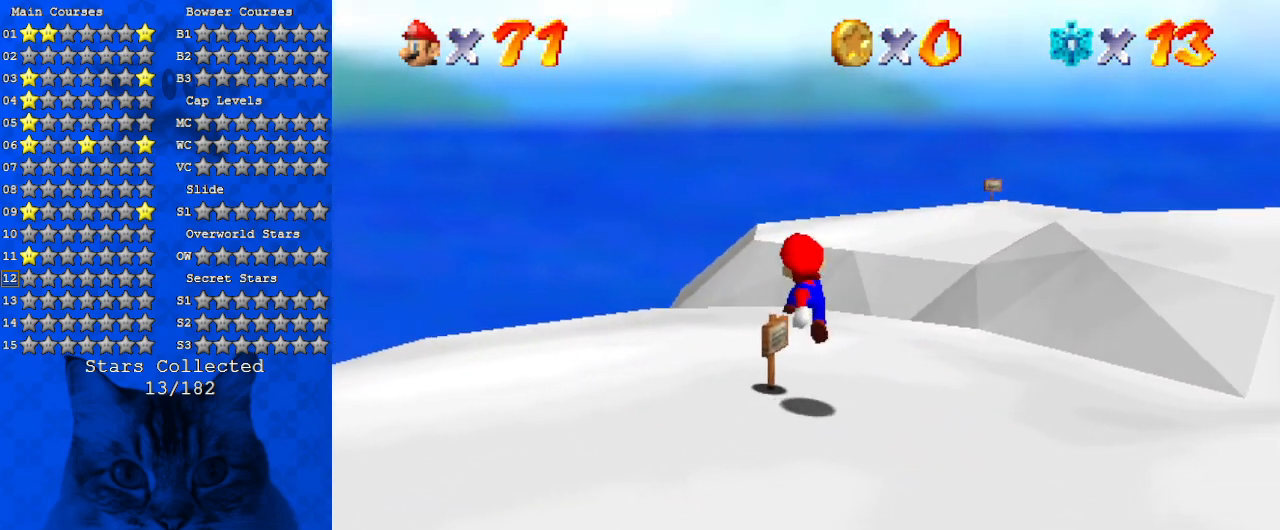
{"keys": ["ctrl"], "events": [[100, "right", "up"], [100, "up", "up"], [233, "left", "down"], [233, "up", "down"], [333, "left", "up"], [333, "up", "up"], [467, "ctrl", "down"]]}
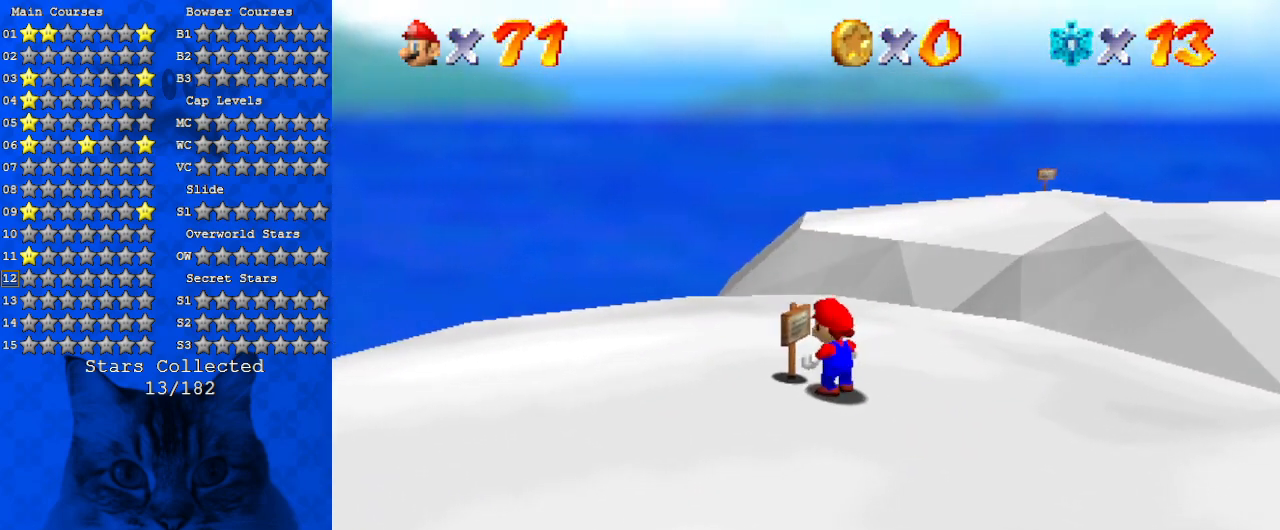
{"keys": [], "events": [[100, "ctrl", "up"]]}
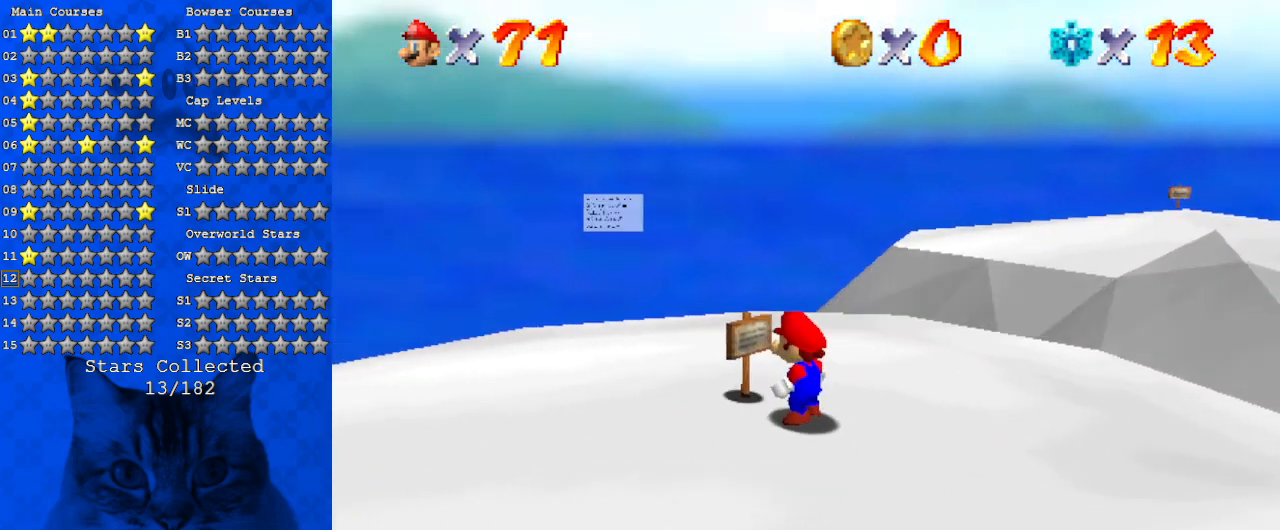
{"keys": ["up"], "events": [[300, "up", "down"]]}
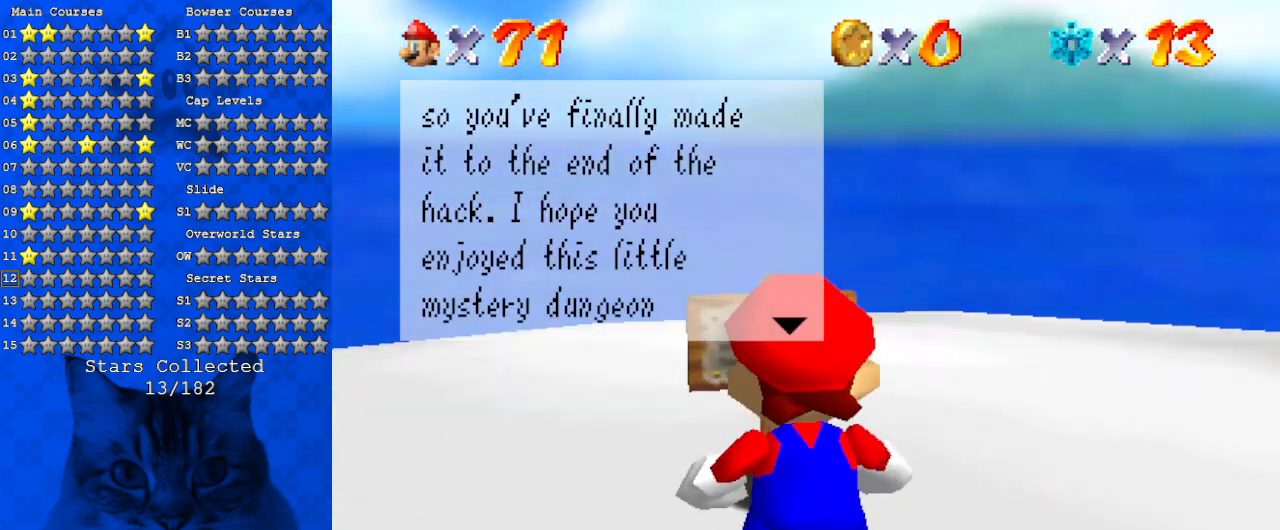
{"keys": [], "events": [[200, "up", "up"]]}
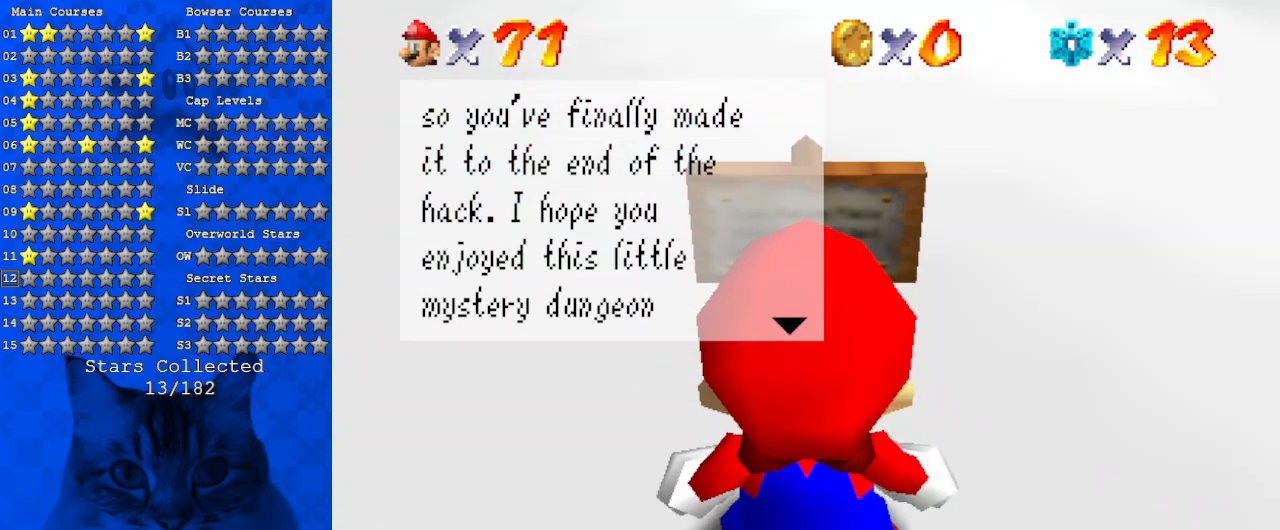
{"keys": [], "events": []}
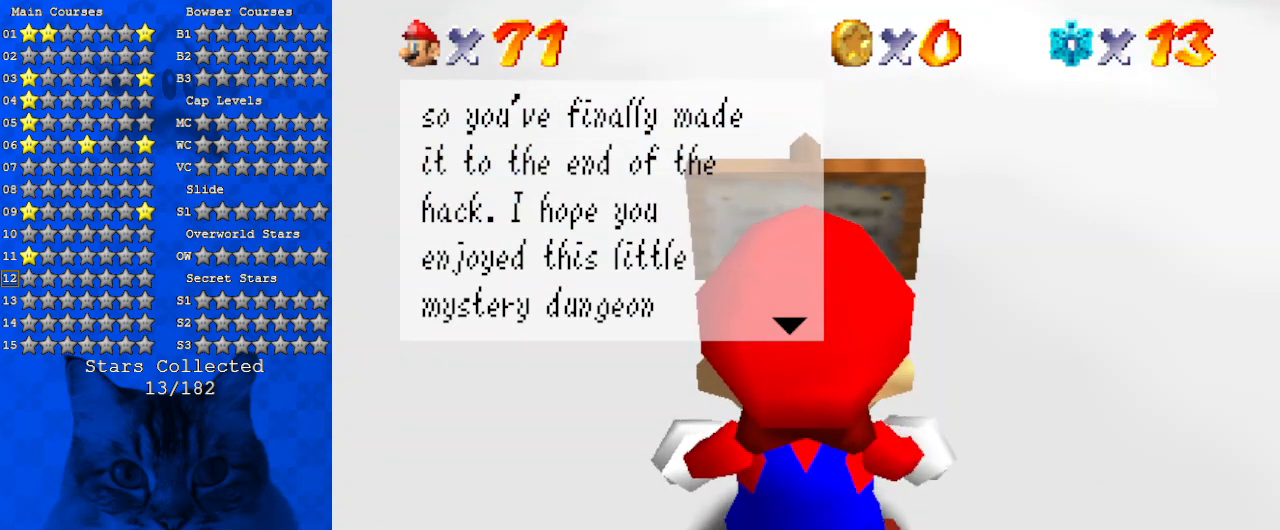
{"keys": [], "events": []}
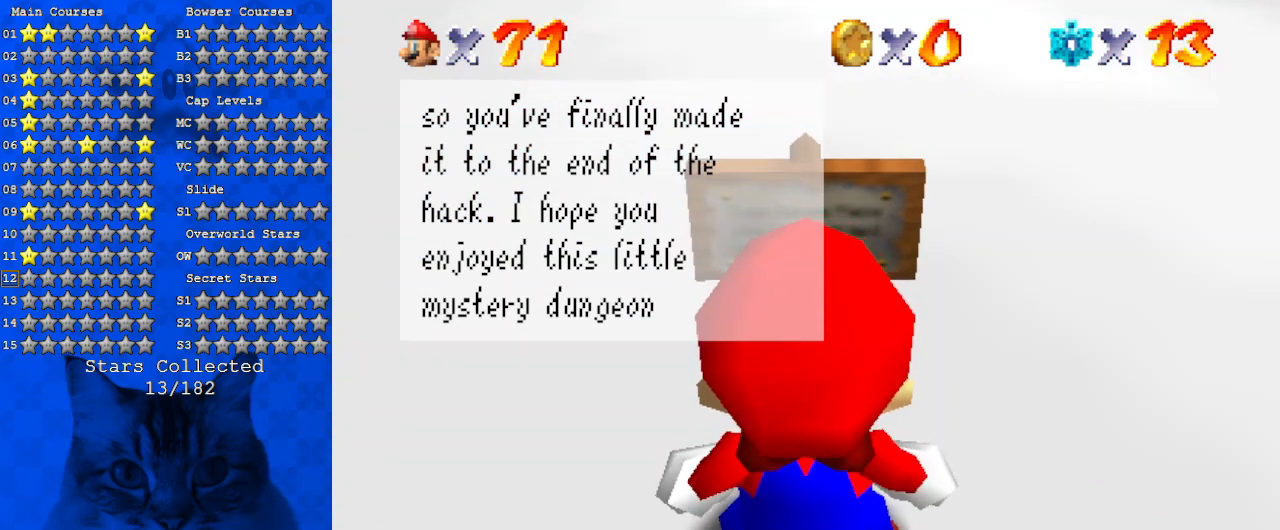
{"keys": [], "events": []}
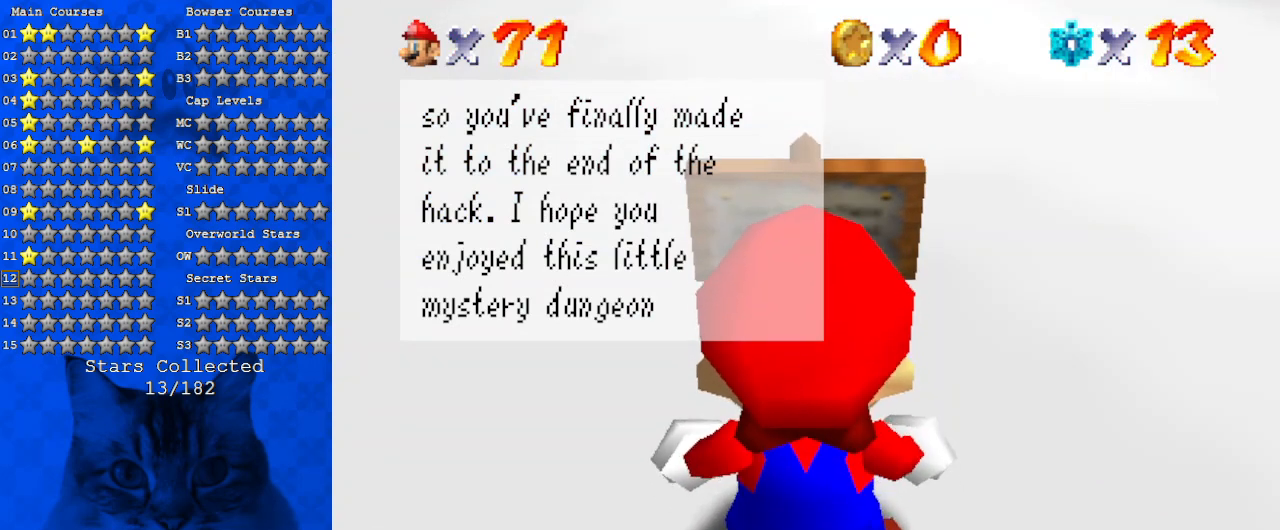
{"keys": [], "events": [[100, "shift", "down"], [333, "shift", "up"]]}
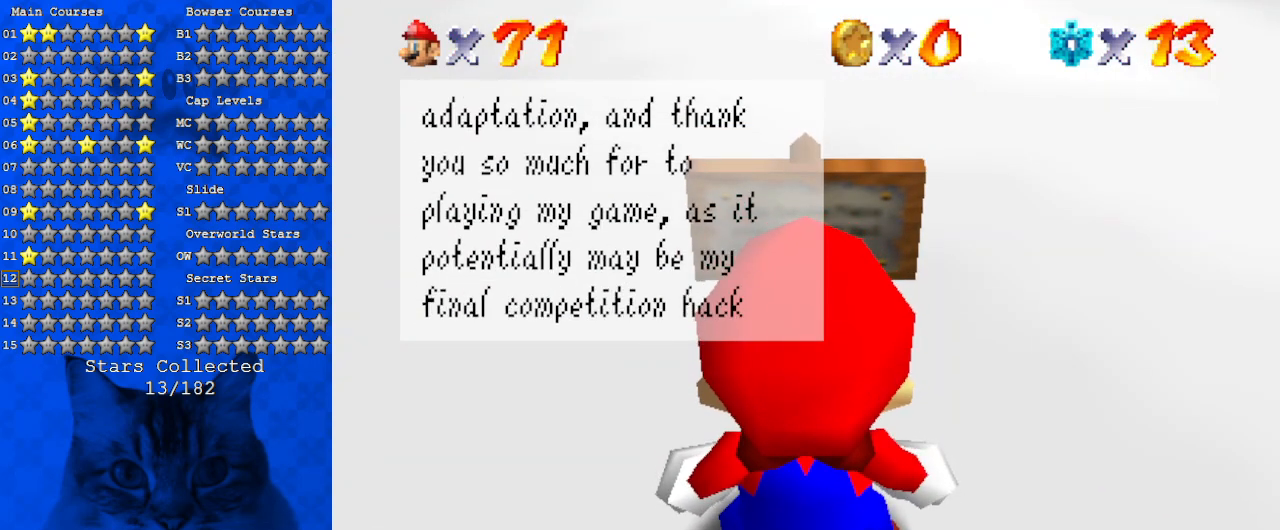
{"keys": [], "events": []}
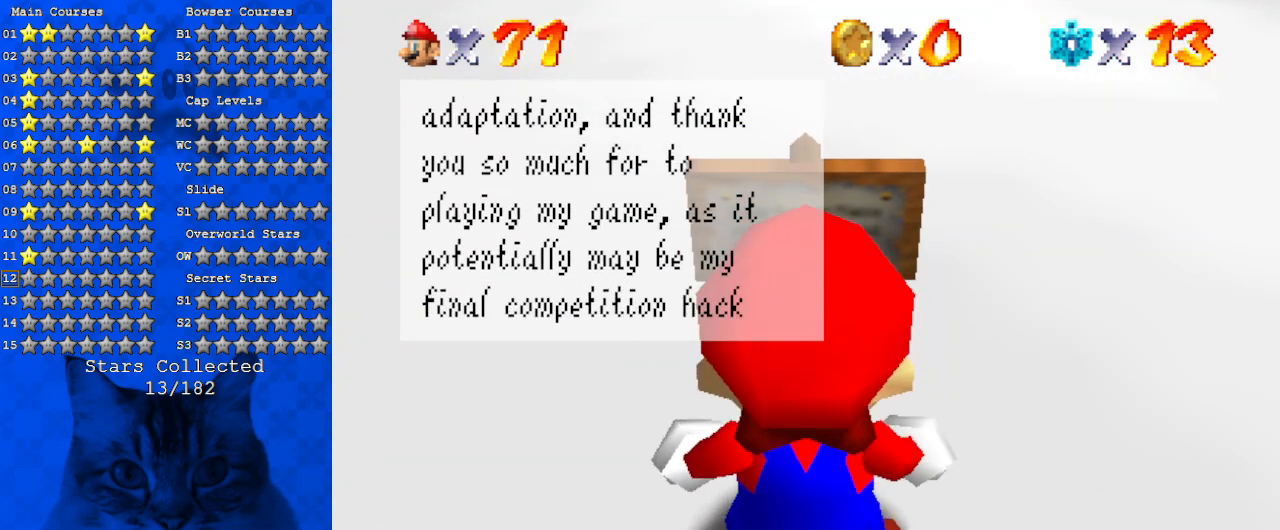
{"keys": [], "events": []}
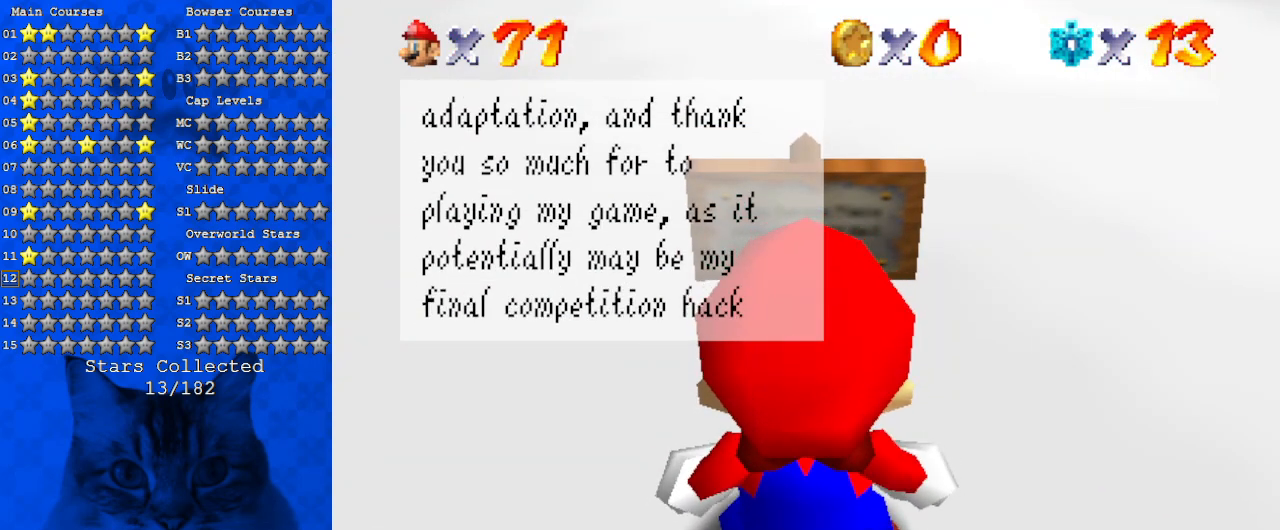
{"keys": [], "events": []}
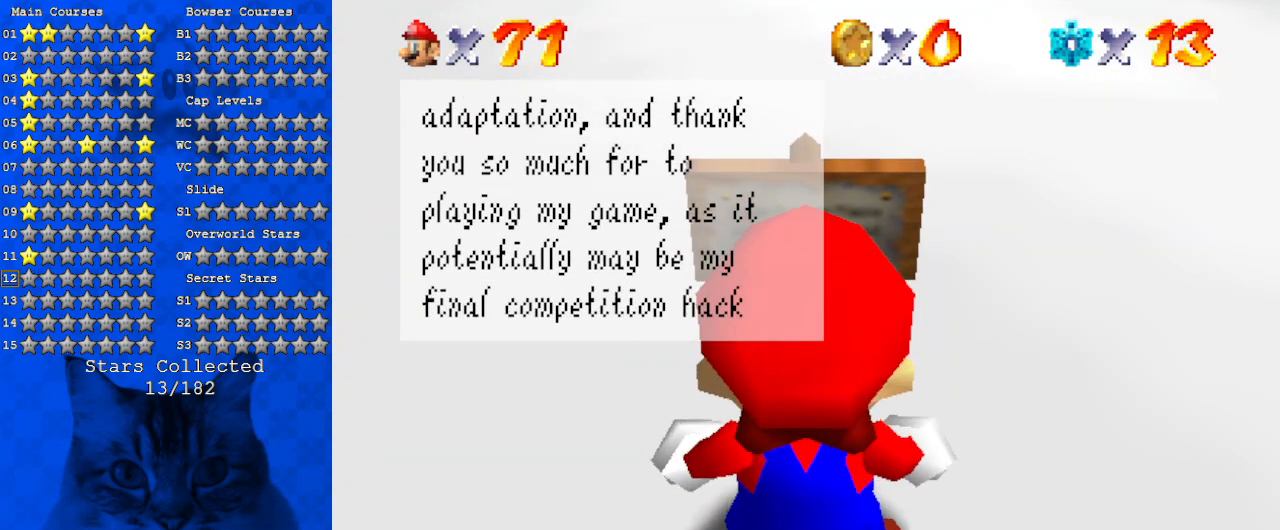
{"keys": [], "events": []}